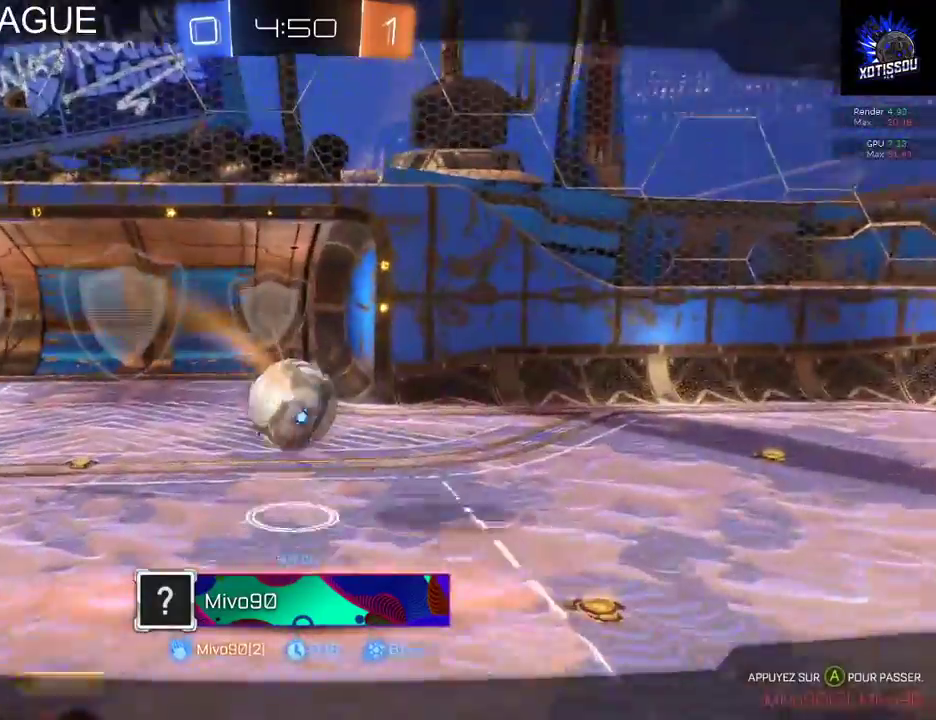
Gameplay with a controller (Xbox layout); each line is a JSON object with the inputs held at the frame after it. "events" lists button and stick changes between this image and that frame as [ms after this image, input, new state], when the widget could be followed in between.
{"buttons": [], "left_stick": "center", "right_stick": "center", "events": []}
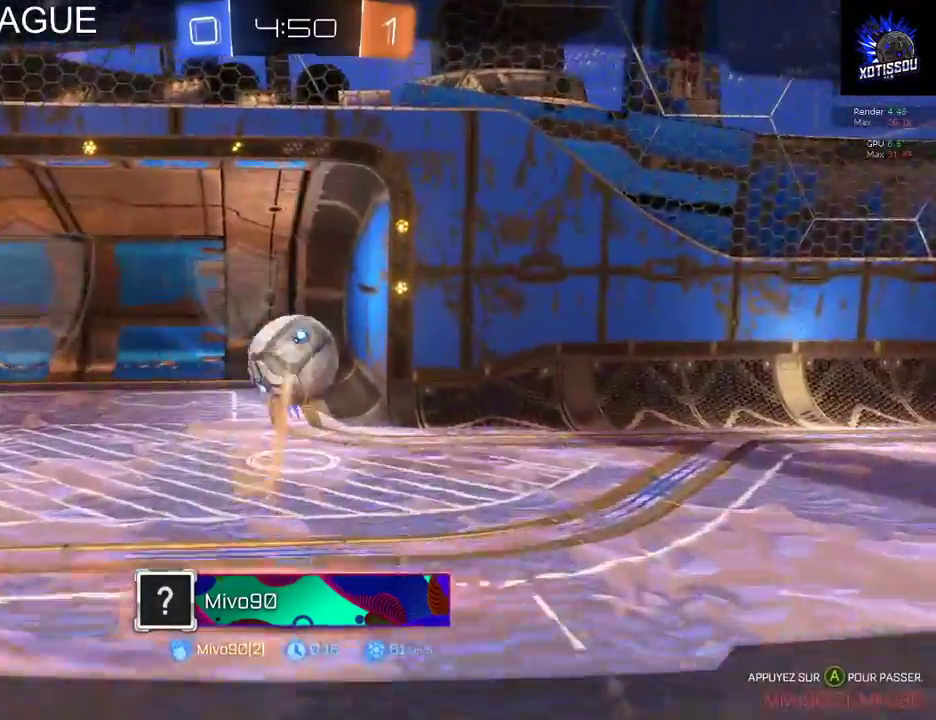
{"buttons": [], "left_stick": "center", "right_stick": "center", "events": []}
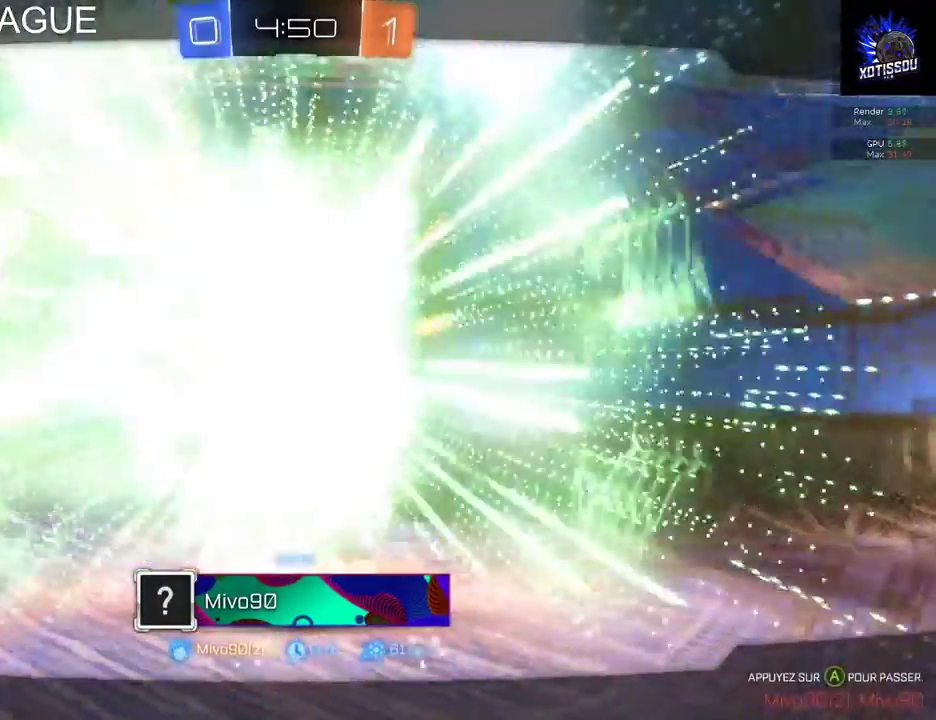
{"buttons": ["R1"], "left_stick": "center", "right_stick": "up-left"}
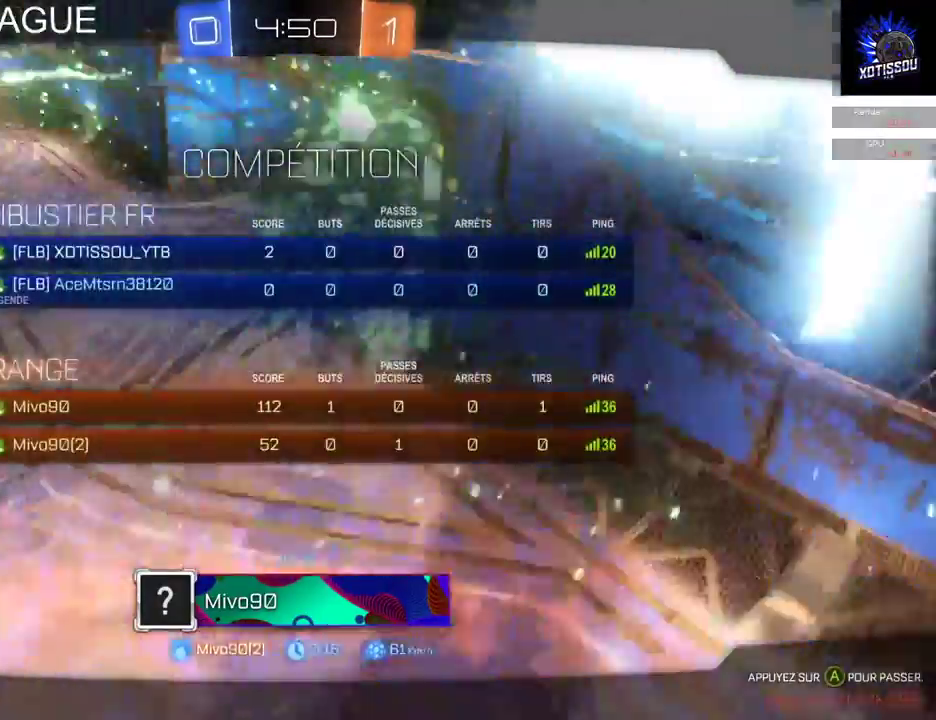
{"buttons": [], "left_stick": "center", "right_stick": "center", "events": [[140, "R1", "up"], [240, "right_stick", "up"], [440, "right_stick", "center"]]}
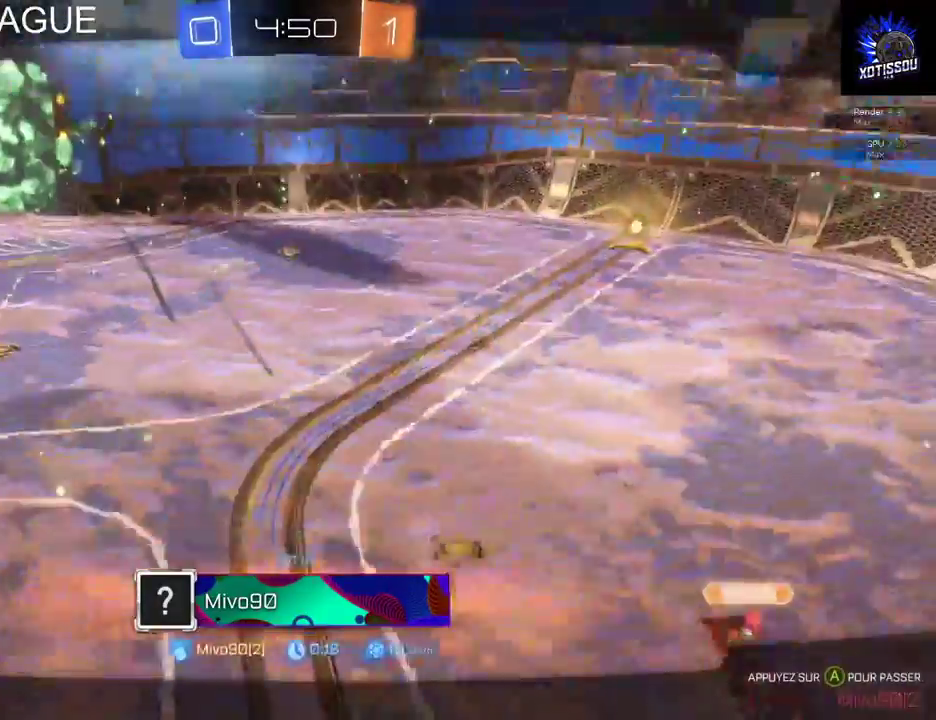
{"buttons": ["R1"], "left_stick": "center", "right_stick": "up-left", "events": [[280, "right_stick", "up-left"], [320, "R1", "down"]]}
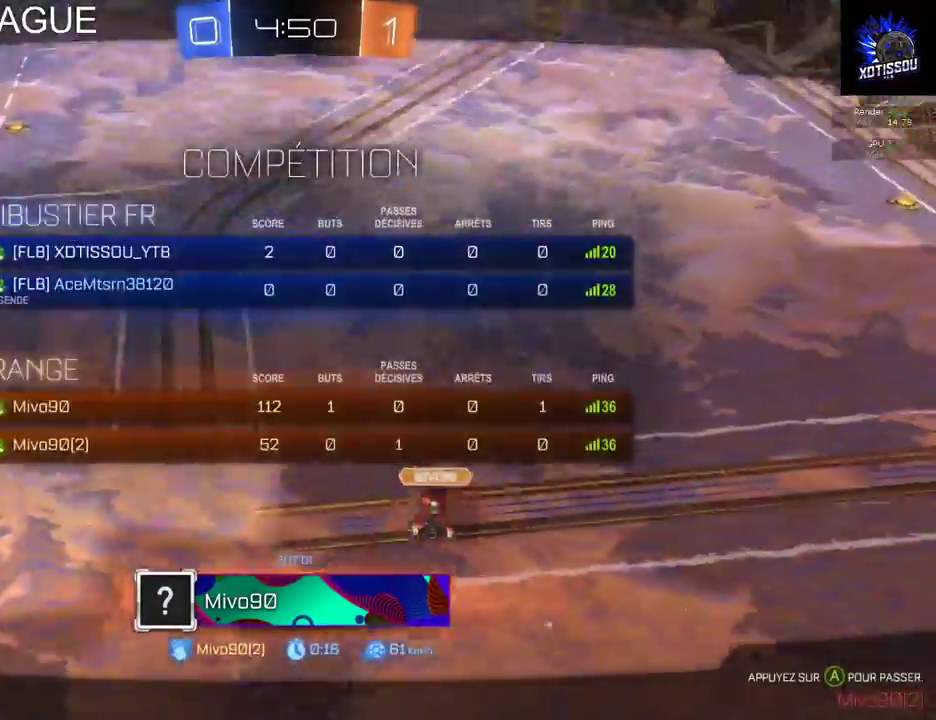
{"buttons": ["R1"], "left_stick": "center", "right_stick": "center", "events": [[260, "R1", "up"], [320, "R1", "down"], [500, "right_stick", "center"]]}
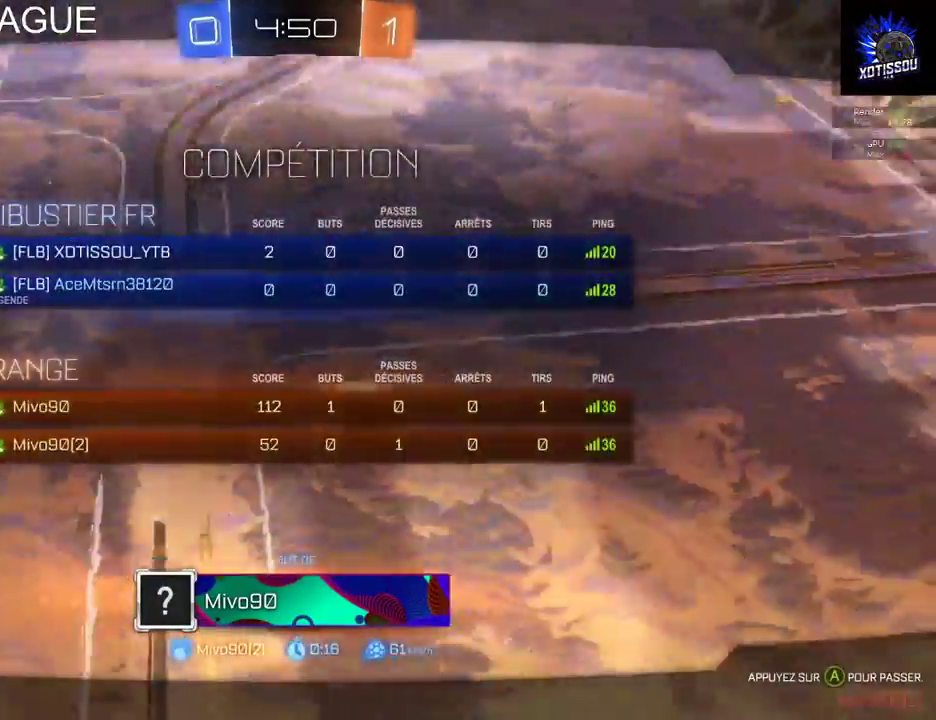
{"buttons": [], "left_stick": "center", "right_stick": "center", "events": [[20, "R1", "up"]]}
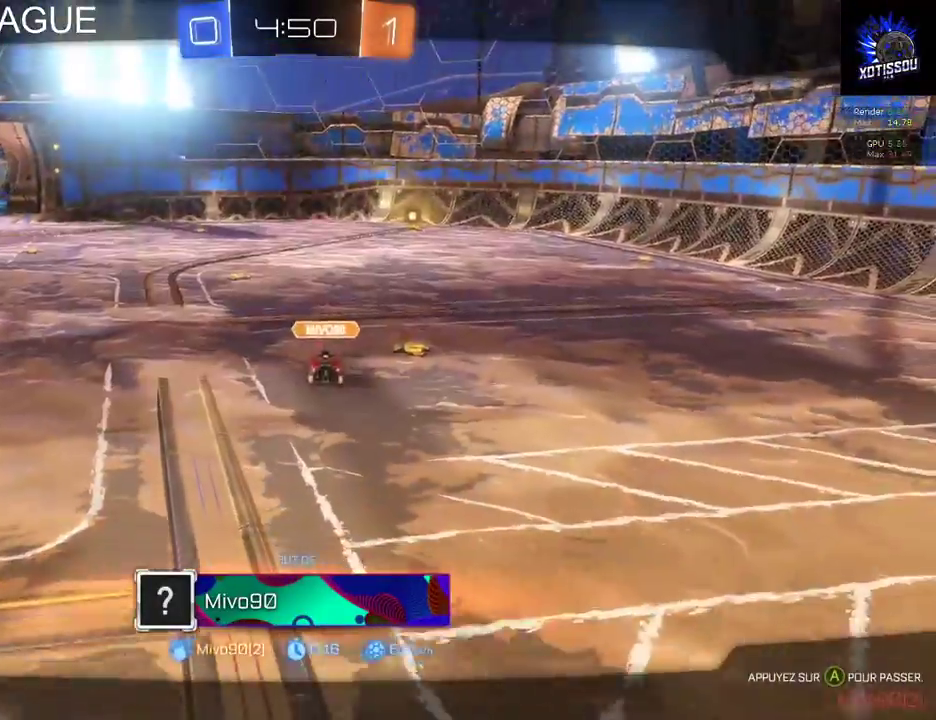
{"buttons": [], "left_stick": "center", "right_stick": "center", "events": []}
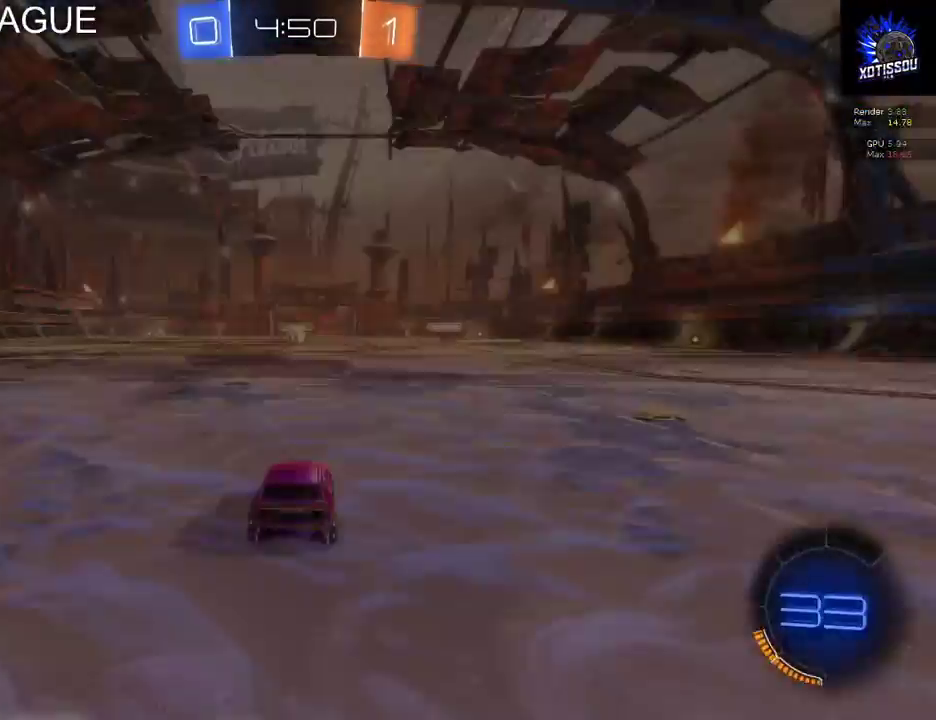
{"buttons": [], "left_stick": "center", "right_stick": "left", "events": [[500, "right_stick", "left"]]}
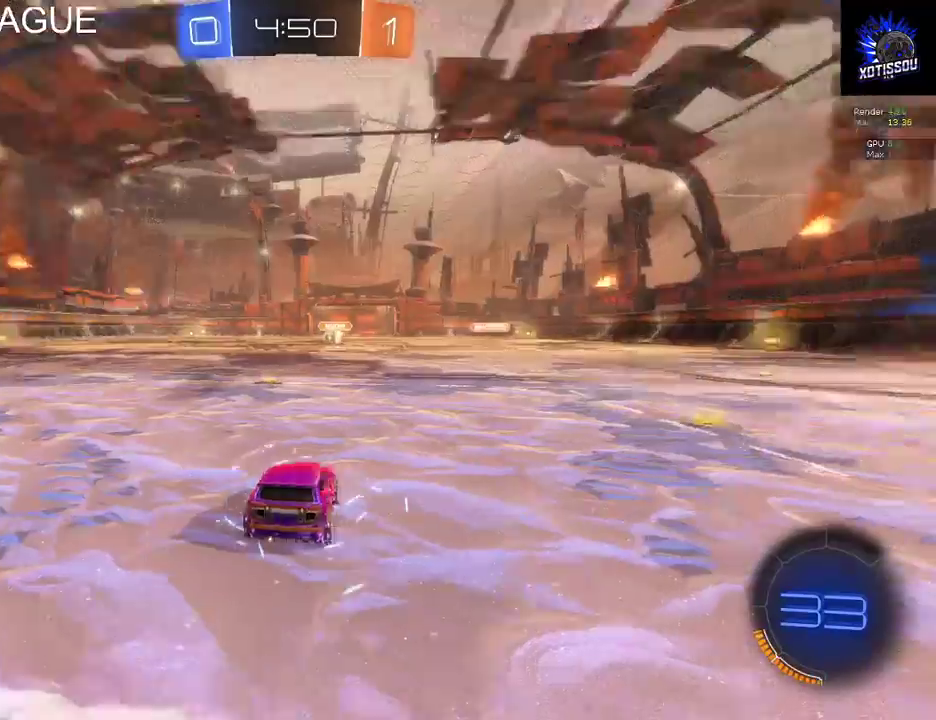
{"buttons": [], "left_stick": "left", "right_stick": "up-left", "events": [[300, "right_stick", "up-left"], [480, "left_stick", "left"]]}
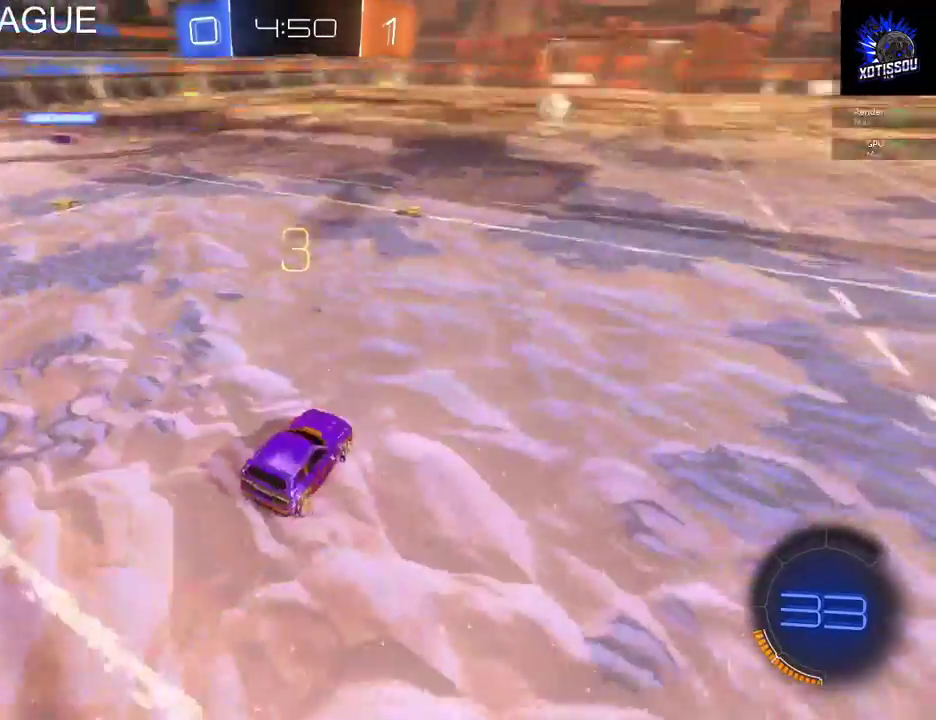
{"buttons": [], "left_stick": "right", "right_stick": "center", "events": [[60, "right_stick", "center"], [400, "left_stick", "right"]]}
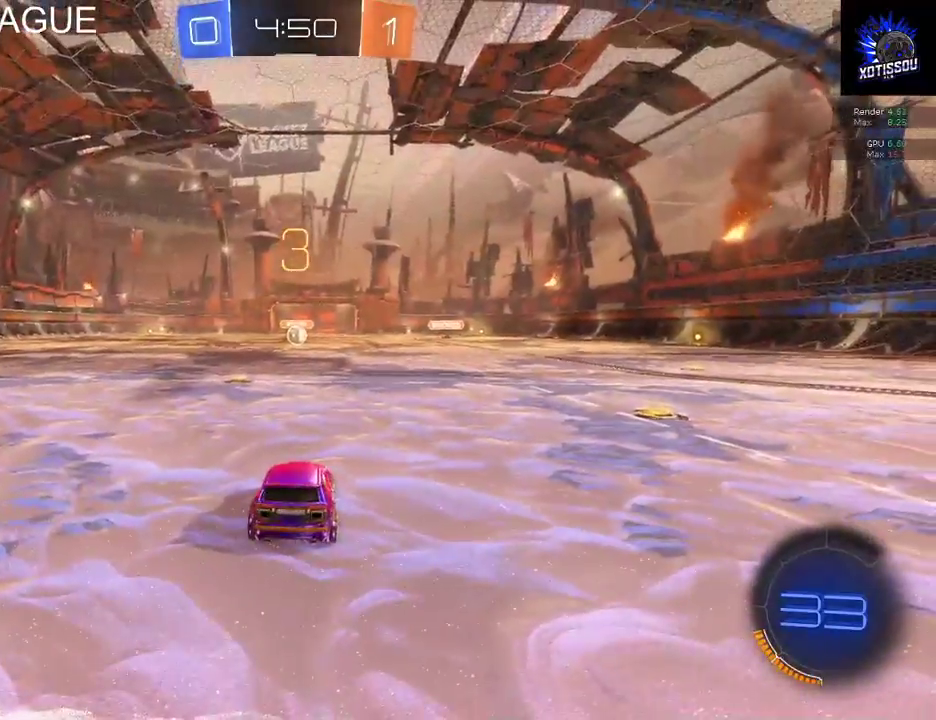
{"buttons": ["R2"], "left_stick": "center", "right_stick": "center", "events": [[60, "left_stick", "center"], [140, "left_stick", "left"], [300, "left_stick", "center"], [380, "left_stick", "right"], [440, "left_stick", "center"], [480, "R2", "down"]]}
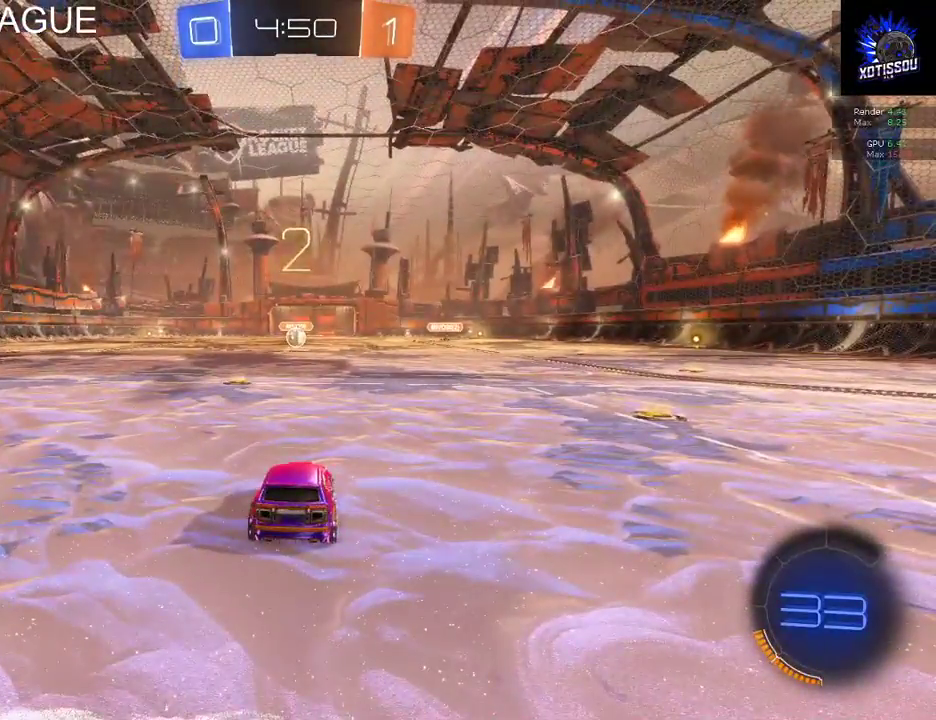
{"buttons": ["R2"], "left_stick": "center", "right_stick": "left", "events": [[20, "left_stick", "left"], [220, "left_stick", "center"], [220, "right_stick", "left"]]}
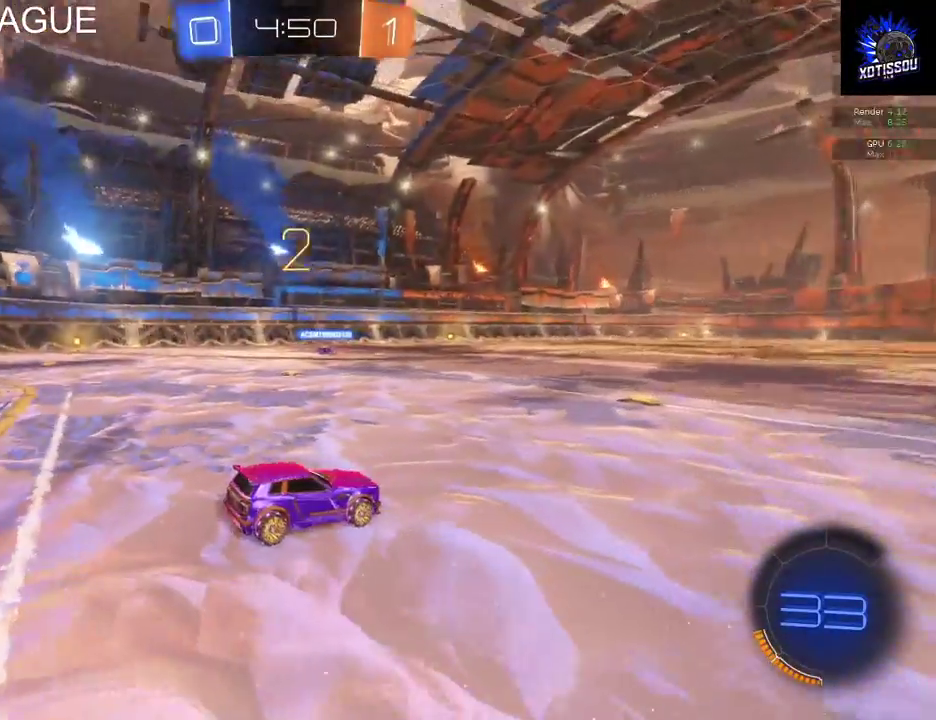
{"buttons": ["R2"], "left_stick": "center", "right_stick": "center", "events": [[480, "right_stick", "center"]]}
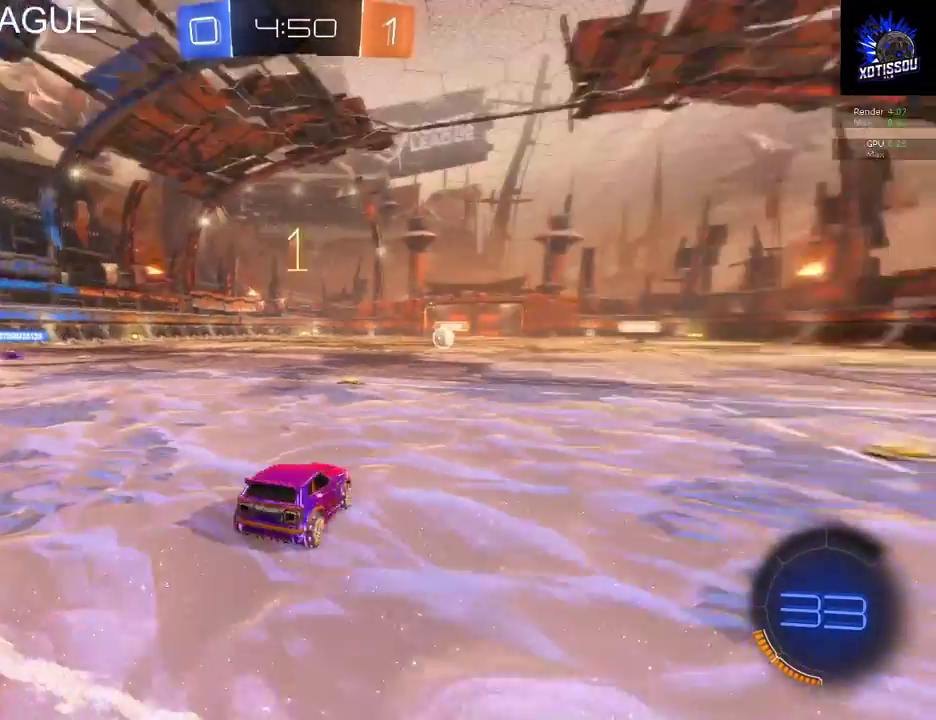
{"buttons": ["R2"], "left_stick": "left", "right_stick": "center", "events": [[320, "left_stick", "left"]]}
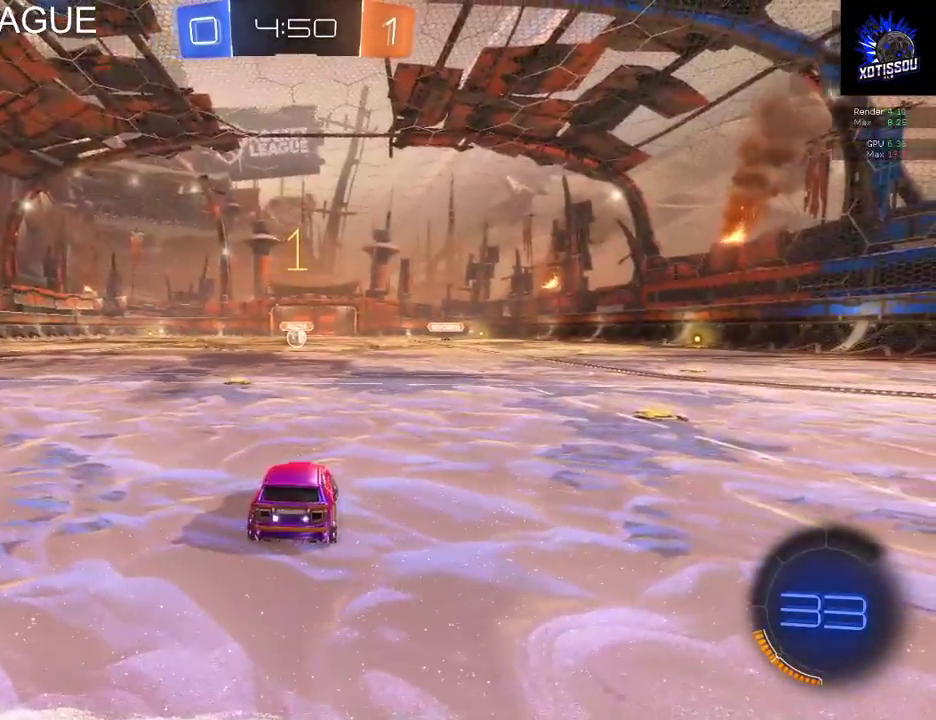
{"buttons": ["R2"], "left_stick": "left", "right_stick": "center", "events": [[280, "left_stick", "center"], [360, "left_stick", "left"]]}
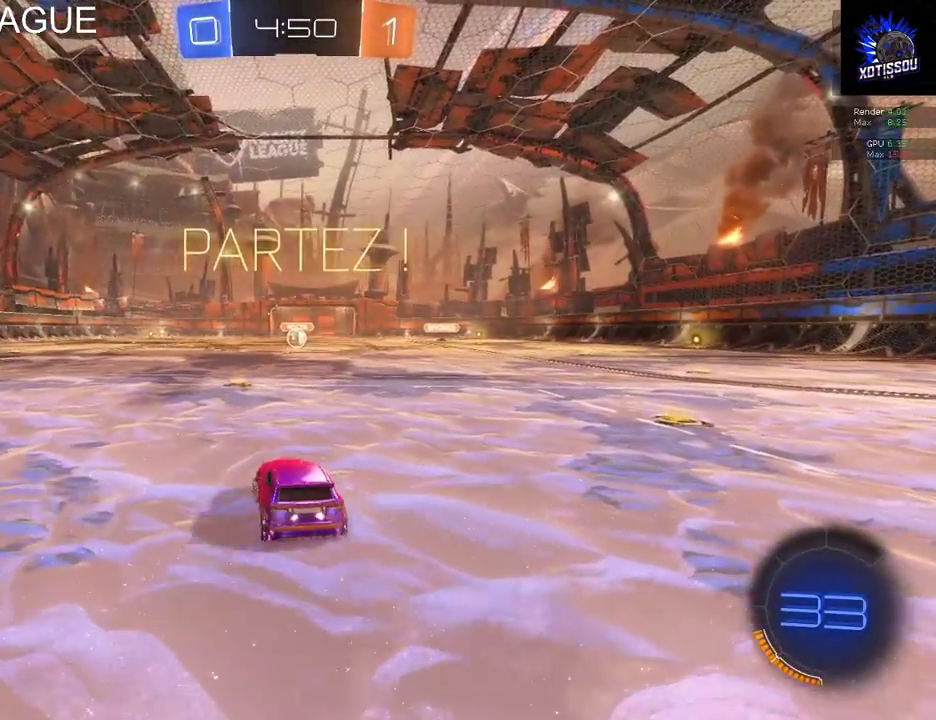
{"buttons": ["R2"], "left_stick": "center", "right_stick": "center", "events": [[20, "left_stick", "center"]]}
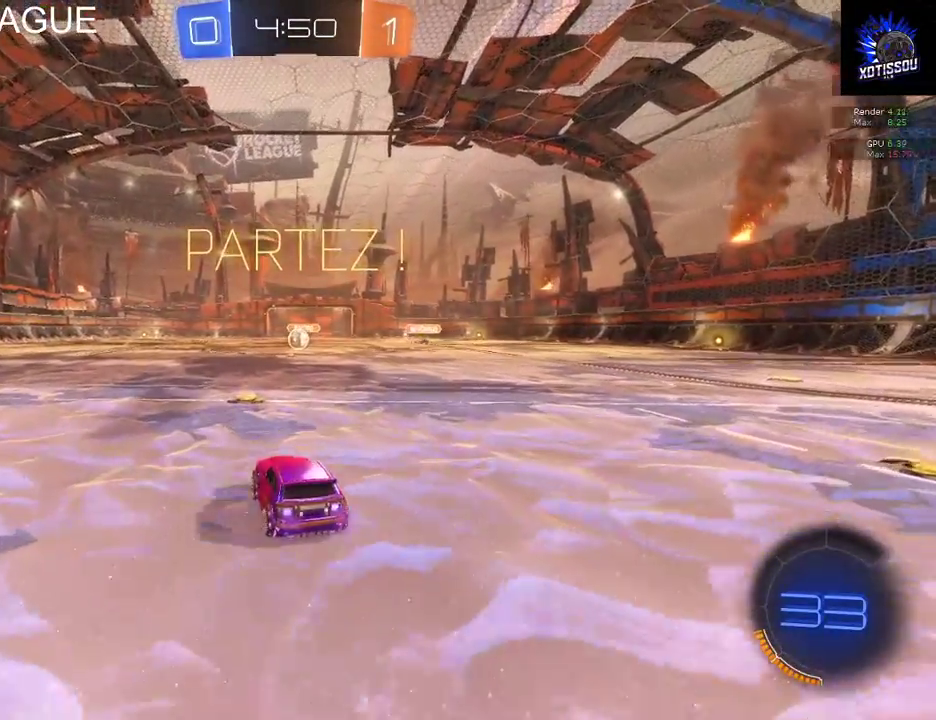
{"buttons": ["R2"], "left_stick": "center", "right_stick": "center", "events": [[40, "left_stick", "right"], [160, "left_stick", "center"], [360, "left_stick", "left"], [440, "left_stick", "center"]]}
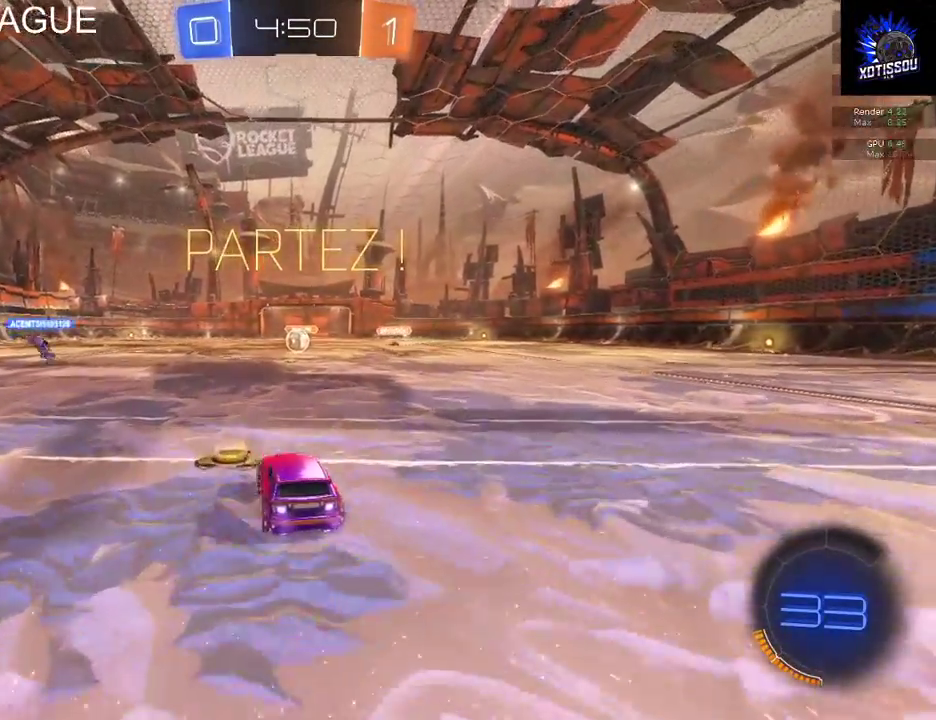
{"buttons": ["R2"], "left_stick": "center", "right_stick": "center", "events": []}
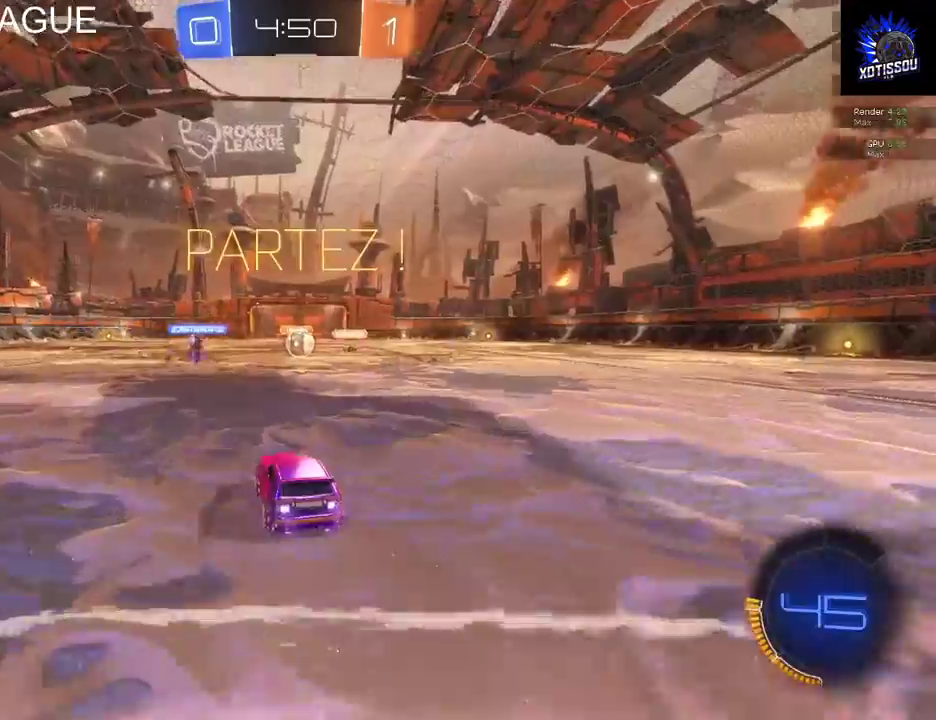
{"buttons": ["R2"], "left_stick": "right", "right_stick": "center", "events": [[480, "left_stick", "right"]]}
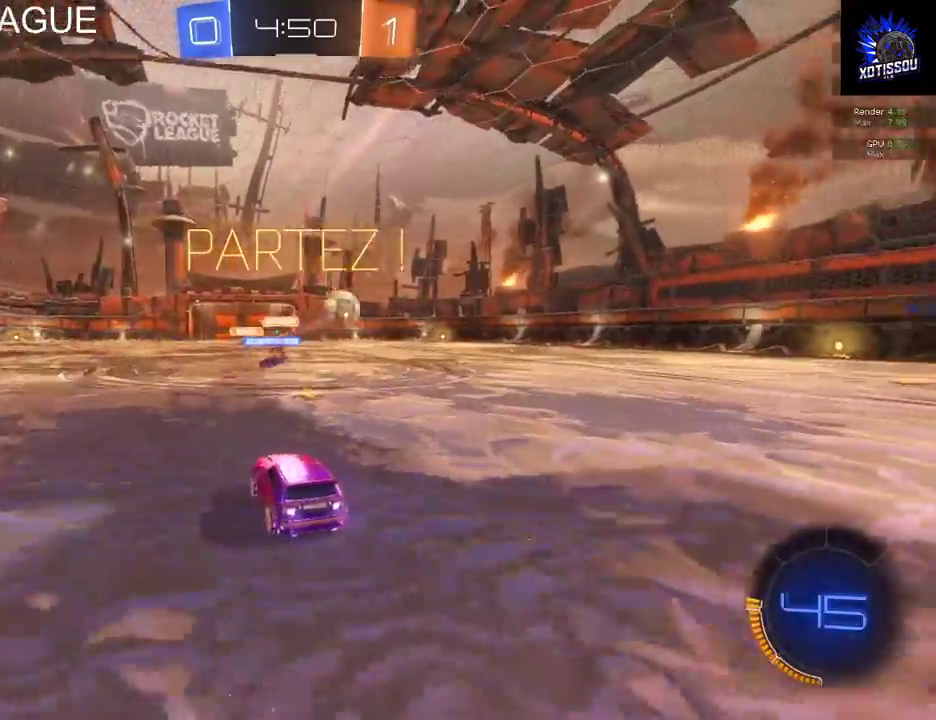
{"buttons": ["R2"], "left_stick": "right", "right_stick": "center", "events": []}
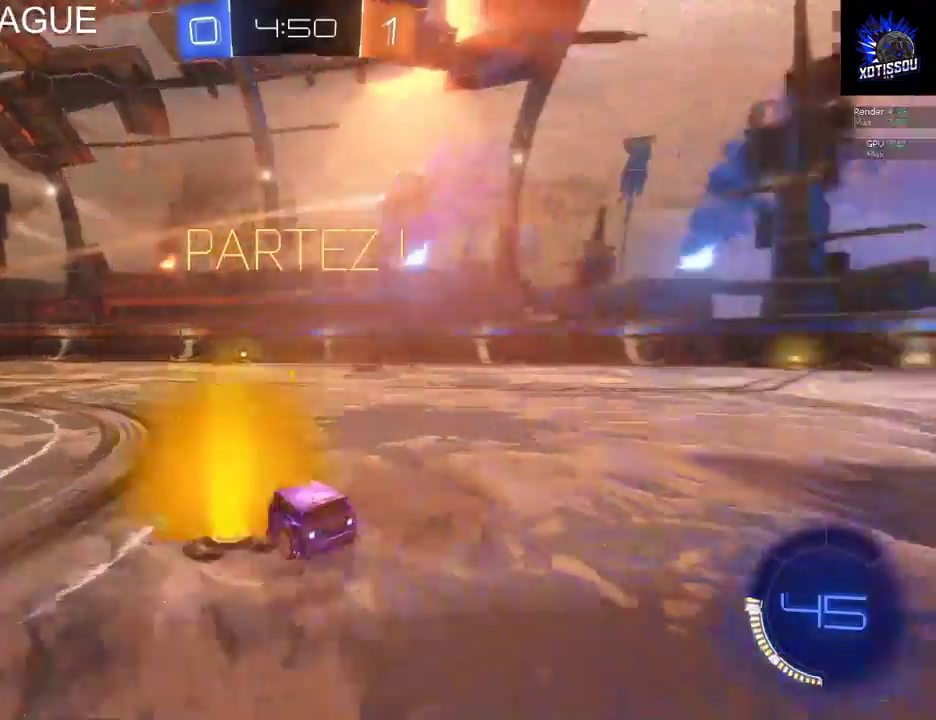
{"buttons": ["R2"], "left_stick": "right", "right_stick": "center", "events": []}
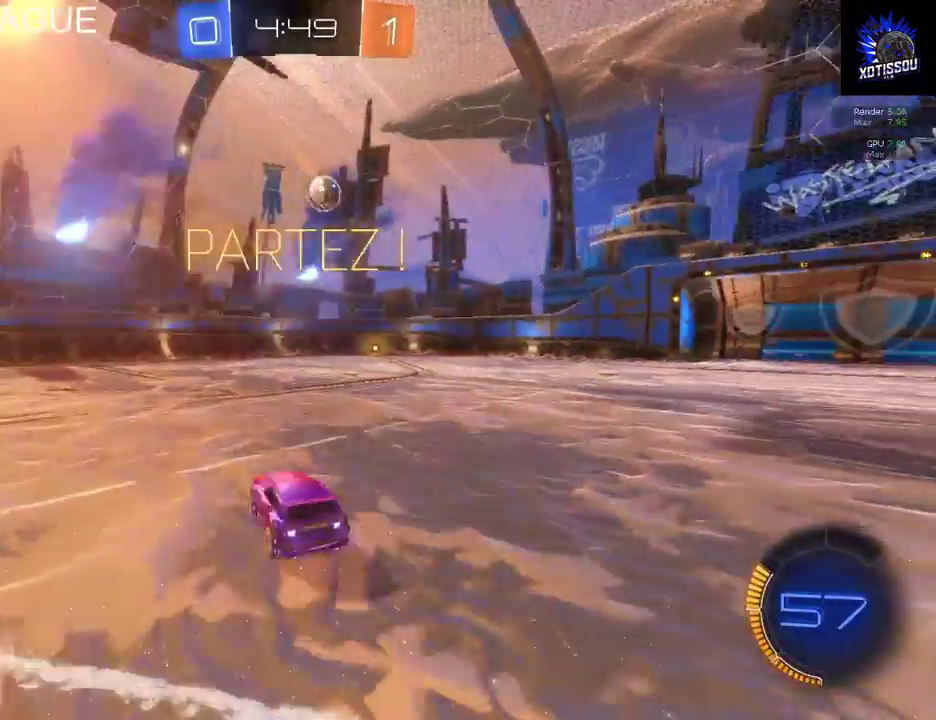
{"buttons": ["B", "R2"], "left_stick": "center", "right_stick": "center", "events": [[400, "left_stick", "center"], [420, "B", "down"]]}
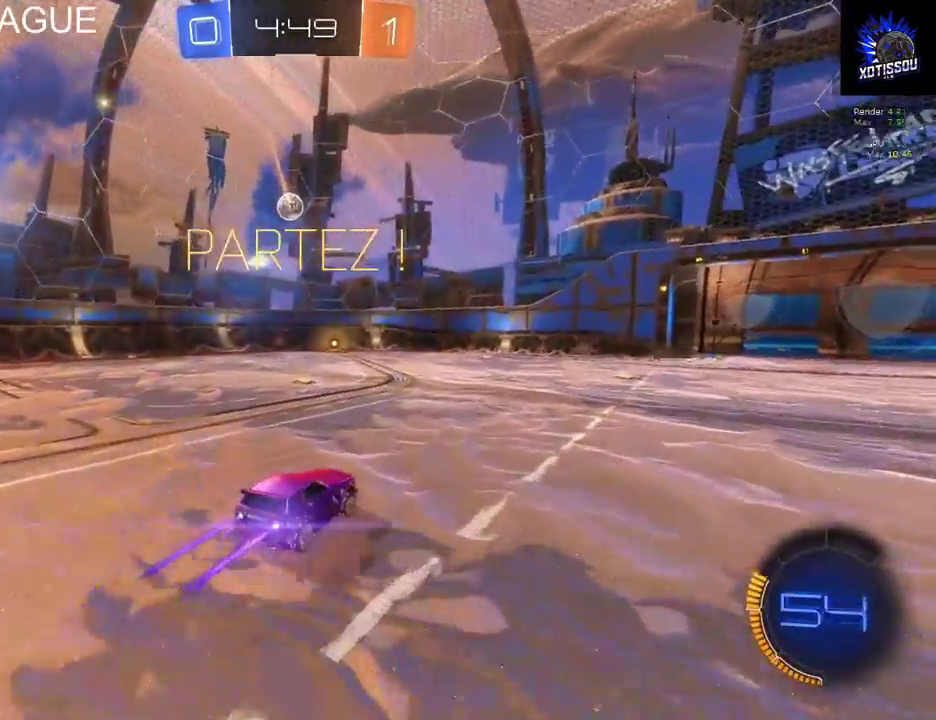
{"buttons": ["R2"], "left_stick": "center", "right_stick": "center", "events": [[160, "B", "up"], [320, "left_stick", "left"], [440, "left_stick", "center"]]}
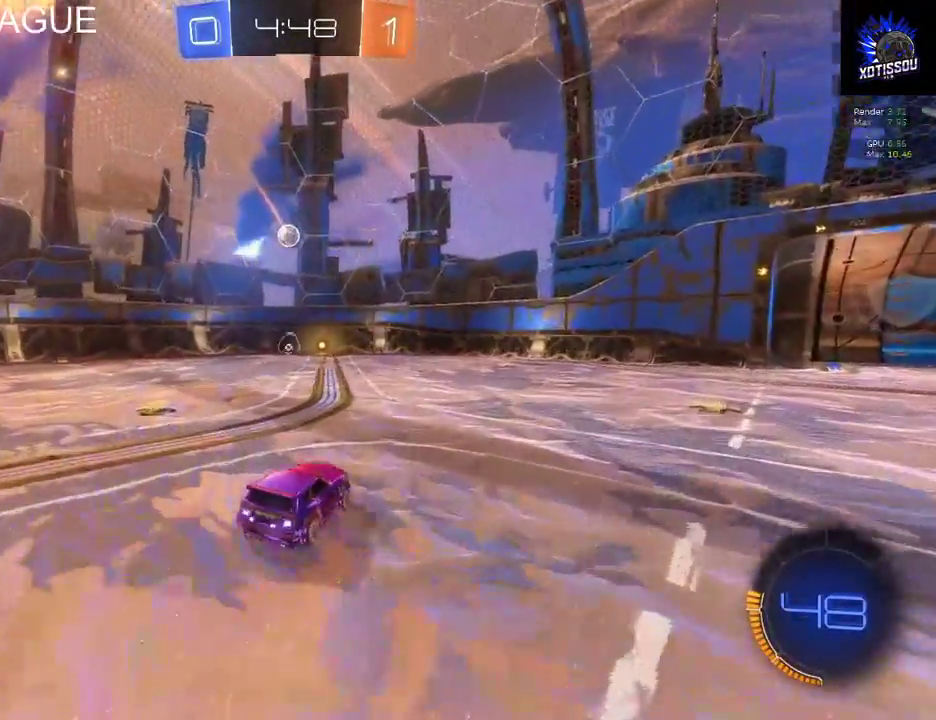
{"buttons": ["L2"], "left_stick": "left", "right_stick": "center", "events": [[200, "left_stick", "right"], [280, "left_stick", "center"], [340, "R2", "up"], [380, "L2", "down"], [500, "left_stick", "left"]]}
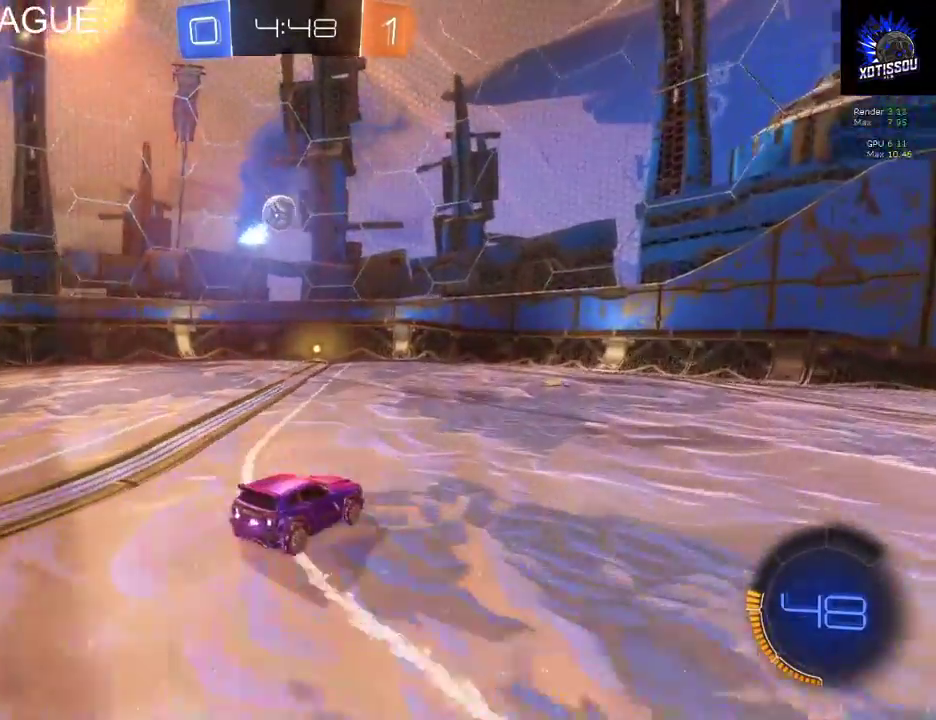
{"buttons": ["R2"], "left_stick": "left", "right_stick": "center", "events": [[140, "L2", "up"], [160, "R2", "down"]]}
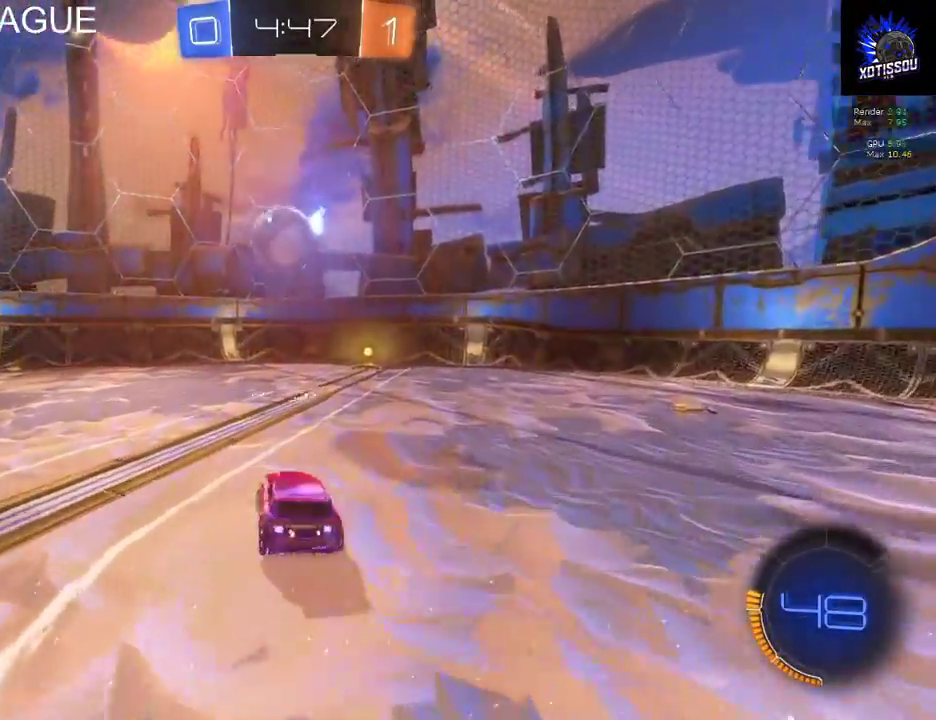
{"buttons": ["R2"], "left_stick": "up-right", "right_stick": "center", "events": [[20, "left_stick", "up-left"], [80, "left_stick", "up"], [220, "A", "down"], [240, "left_stick", "up-right"], [280, "A", "up"], [360, "A", "down"], [500, "A", "up"]]}
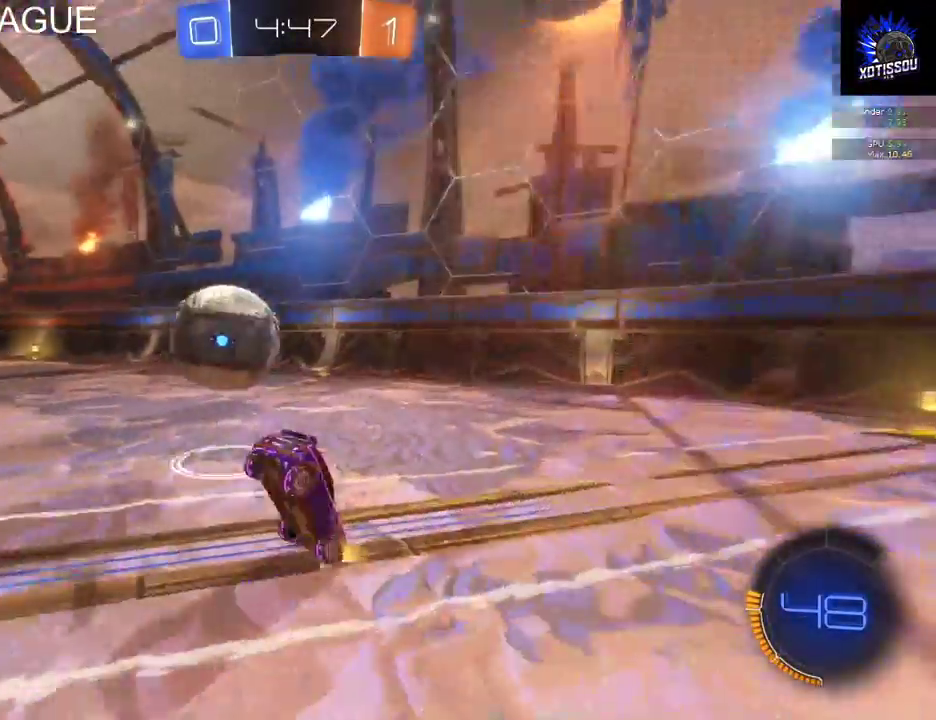
{"buttons": ["R2"], "left_stick": "up-right", "right_stick": "center", "events": []}
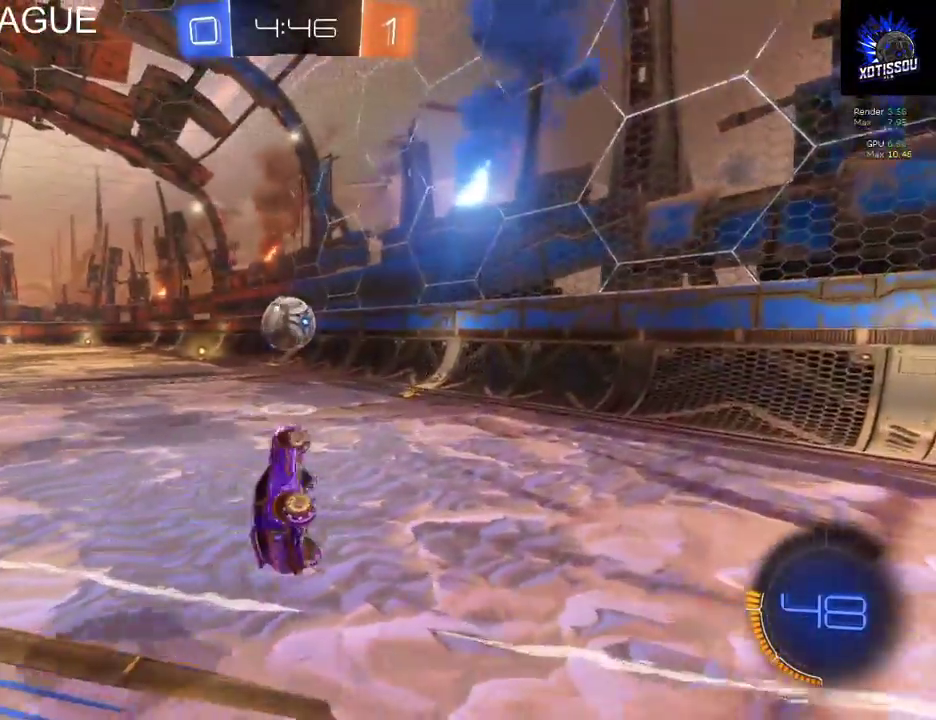
{"buttons": ["R2"], "left_stick": "right", "right_stick": "center", "events": [[160, "left_stick", "center"], [240, "Y", "down"], [360, "Y", "up"], [440, "left_stick", "right"]]}